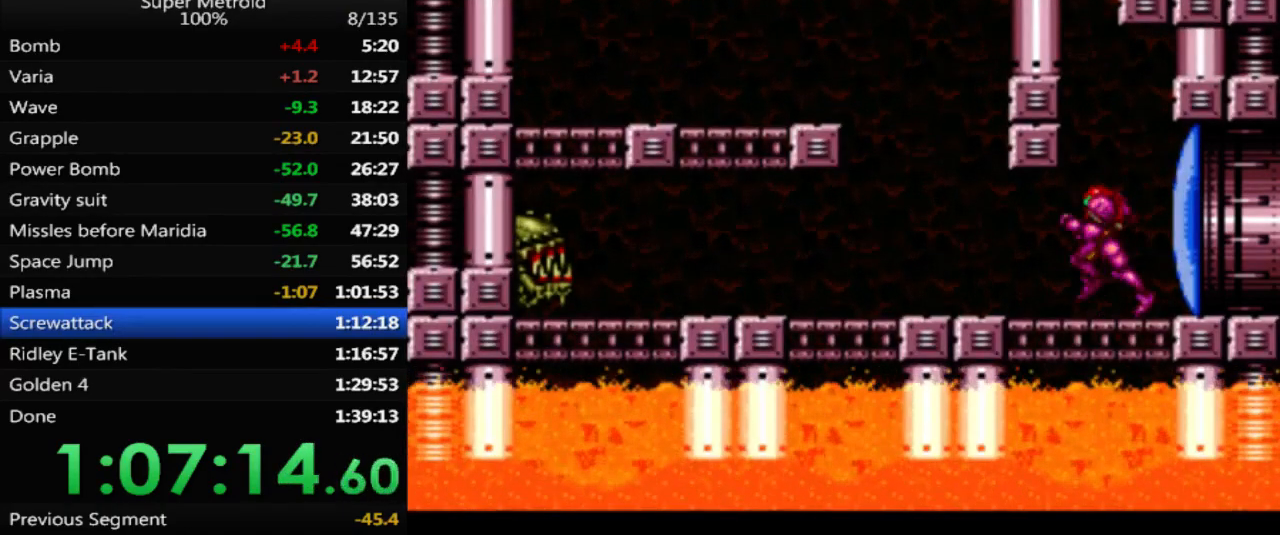
Gameplay with a controller (Nintendo layout); each line is a JSON object with the inputs held at the frame after it. "events" lists button and stick changes between this image and that frame as [ms after this image, input, new state], when the widget could be followed in between. Not read: L3 R3 SELECT.
{"buttons": [], "events": [[250, "DPAD_DOWN", "down"], [317, "DPAD_DOWN", "up"], [383, "DPAD_DOWN", "down"], [467, "DPAD_DOWN", "up"]]}
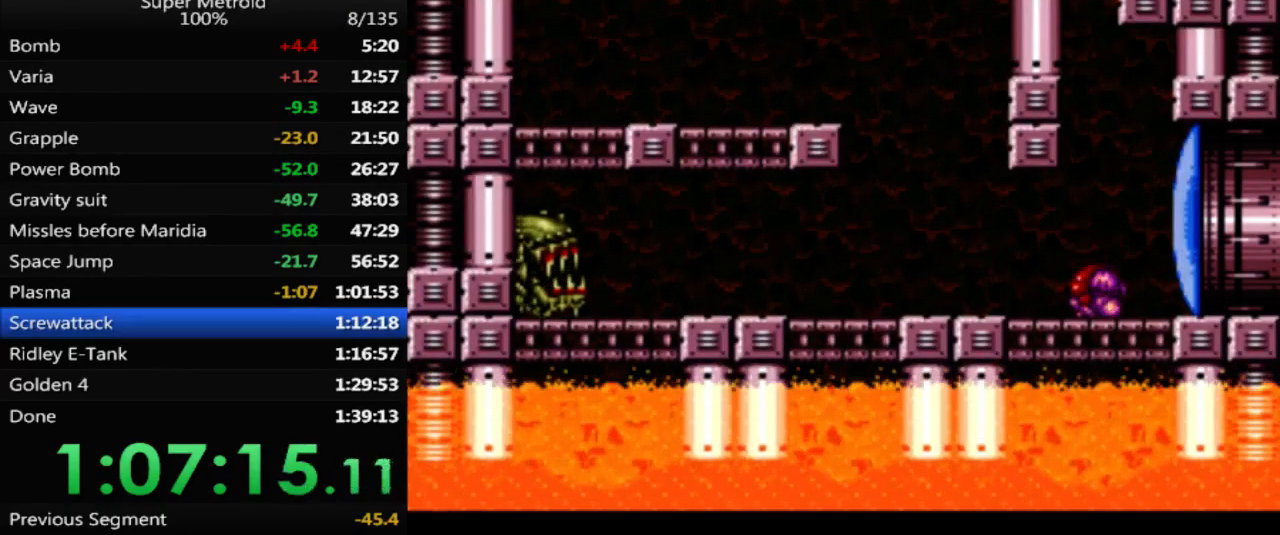
{"buttons": ["A", "DPAD_RIGHT"], "events": [[17, "A", "down"], [183, "DPAD_LEFT", "down"], [283, "DPAD_LEFT", "up"], [333, "DPAD_RIGHT", "down"]]}
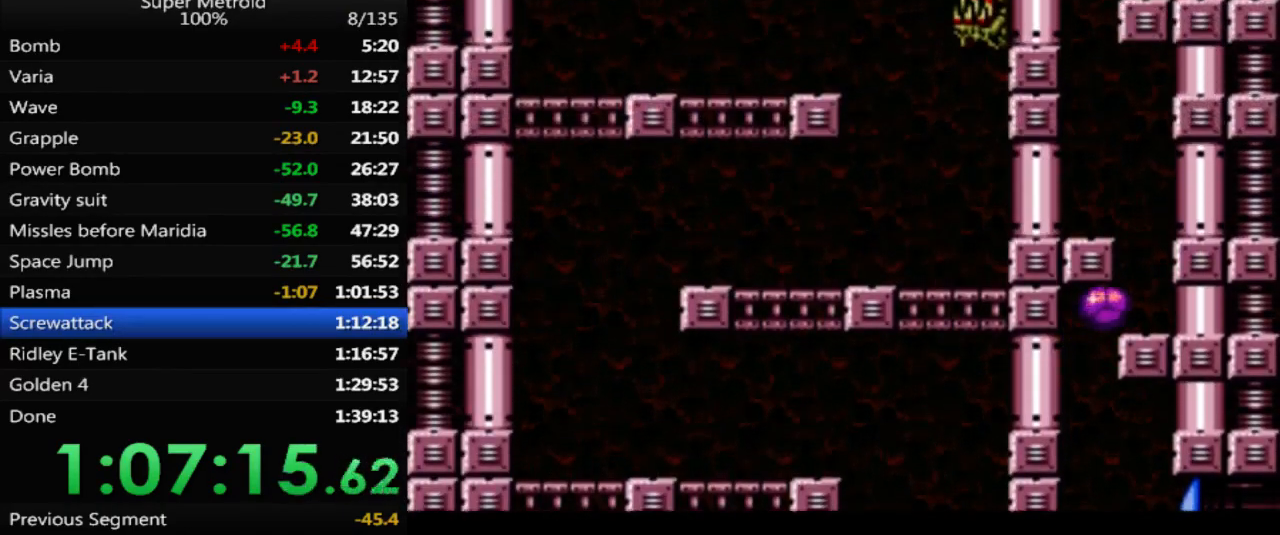
{"buttons": ["DPAD_LEFT"], "events": [[117, "A", "up"], [250, "DPAD_RIGHT", "up"], [317, "A", "down"], [433, "DPAD_LEFT", "down"], [483, "A", "up"]]}
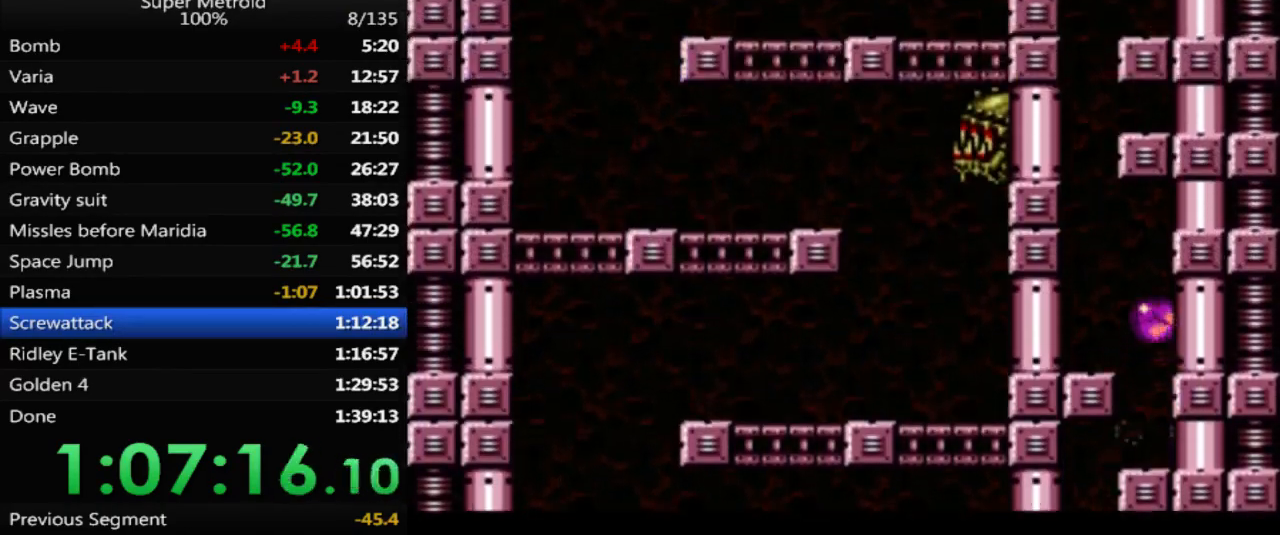
{"buttons": [], "events": [[283, "DPAD_LEFT", "up"], [383, "DPAD_UP", "down"], [500, "DPAD_UP", "up"]]}
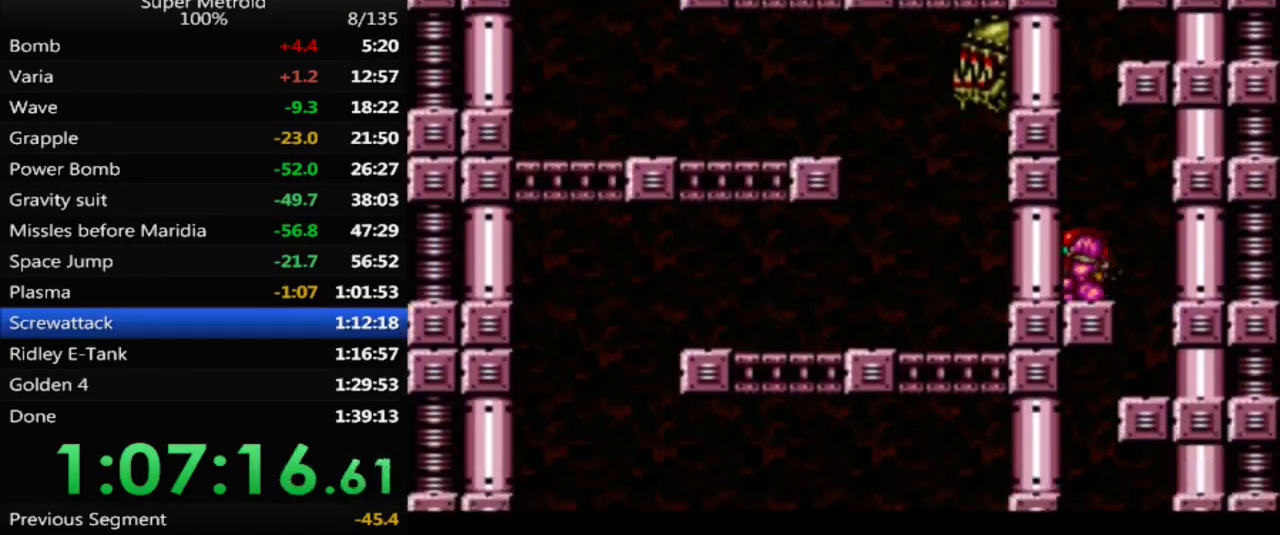
{"buttons": ["A"], "events": [[67, "DPAD_UP", "down"], [150, "DPAD_UP", "up"], [167, "A", "down"], [367, "DPAD_DOWN", "down"], [467, "DPAD_DOWN", "up"]]}
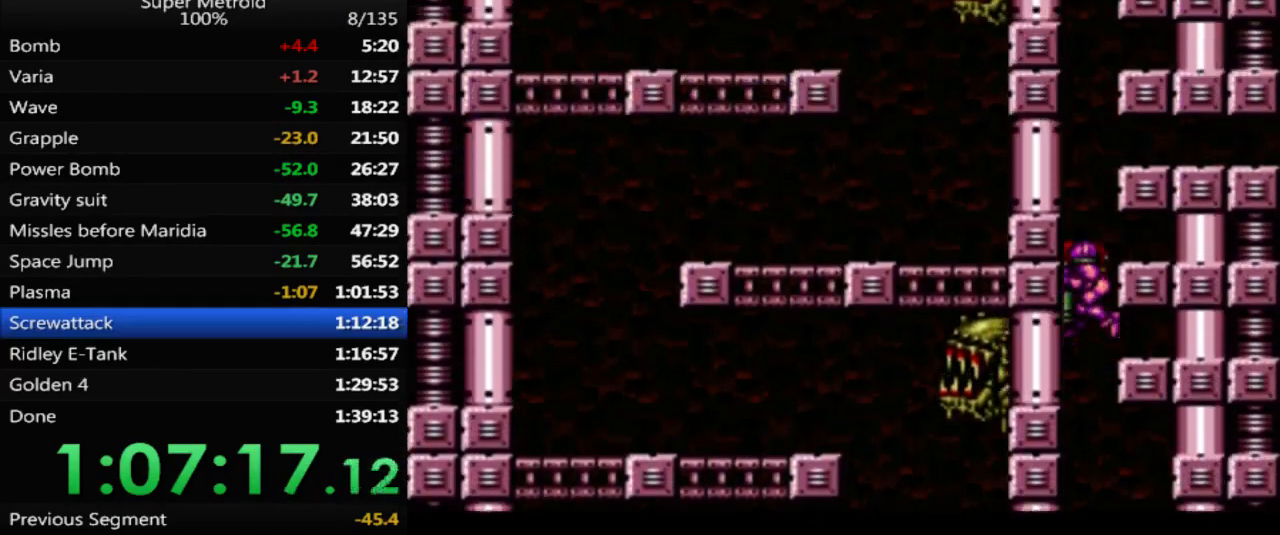
{"buttons": ["DPAD_RIGHT"], "events": [[17, "DPAD_DOWN", "down"], [117, "DPAD_DOWN", "up"], [183, "DPAD_RIGHT", "down"], [200, "A", "up"]]}
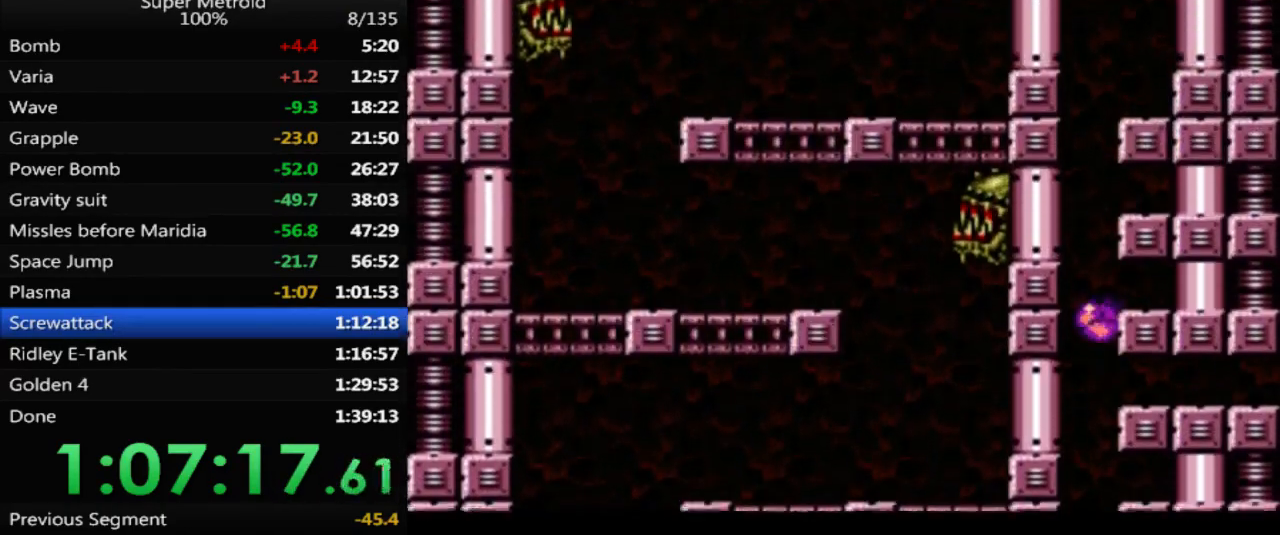
{"buttons": ["X", "DPAD_RIGHT"], "events": [[433, "X", "down"]]}
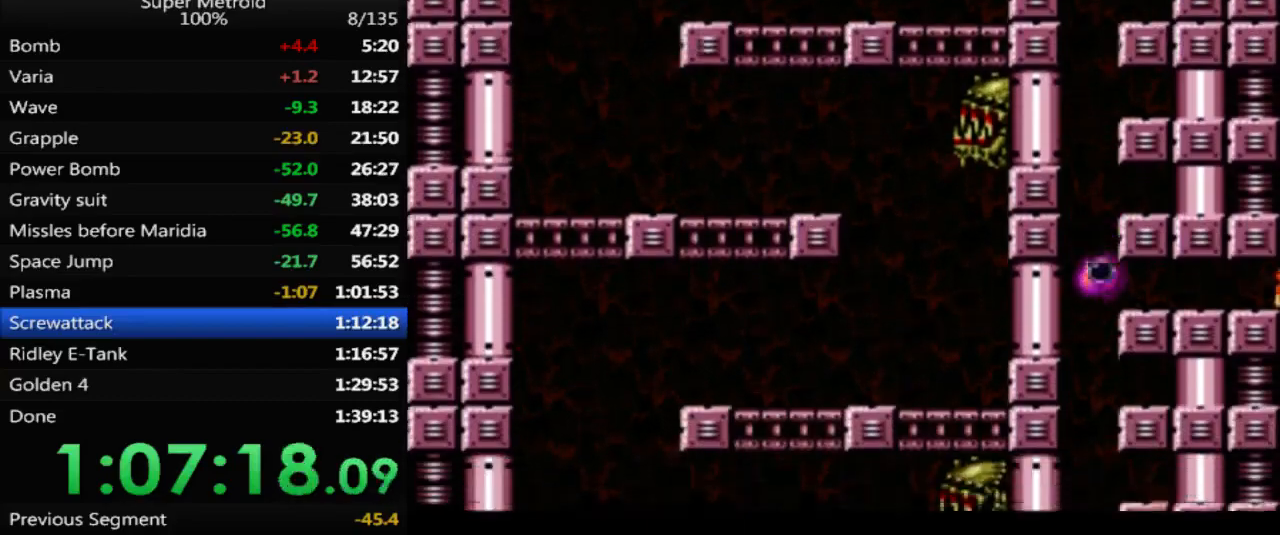
{"buttons": ["X", "DPAD_RIGHT"], "events": [[67, "X", "up"], [133, "X", "down"], [217, "X", "up"], [283, "X", "down"], [383, "X", "up"], [433, "X", "down"]]}
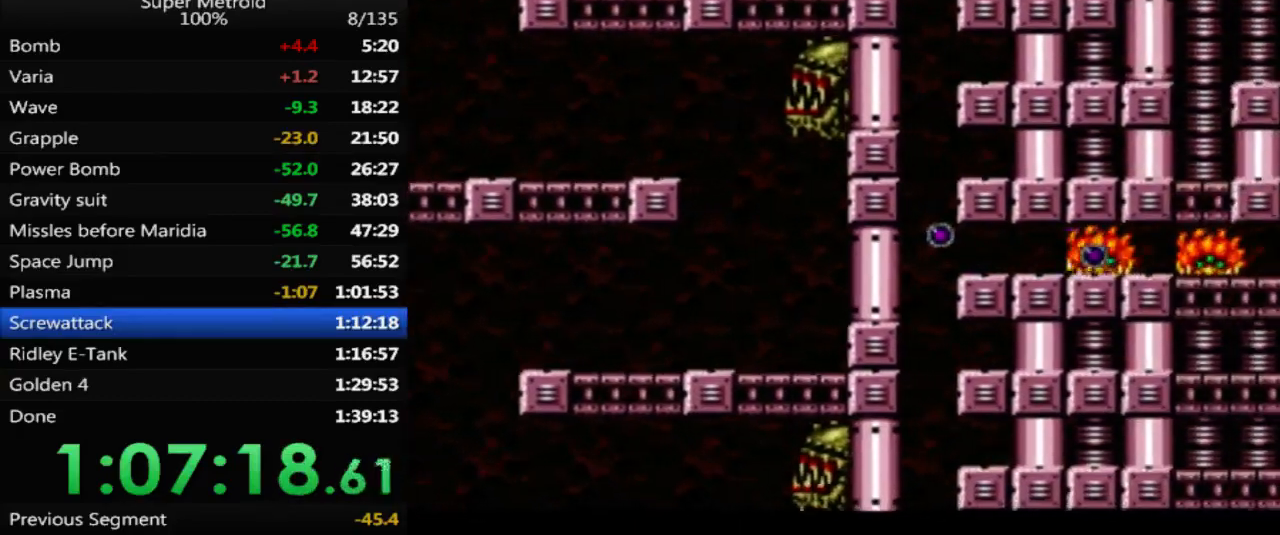
{"buttons": ["DPAD_RIGHT"], "events": [[33, "X", "up"], [83, "X", "down"], [183, "X", "up"], [233, "X", "down"], [333, "X", "up"], [400, "X", "down"], [483, "X", "up"]]}
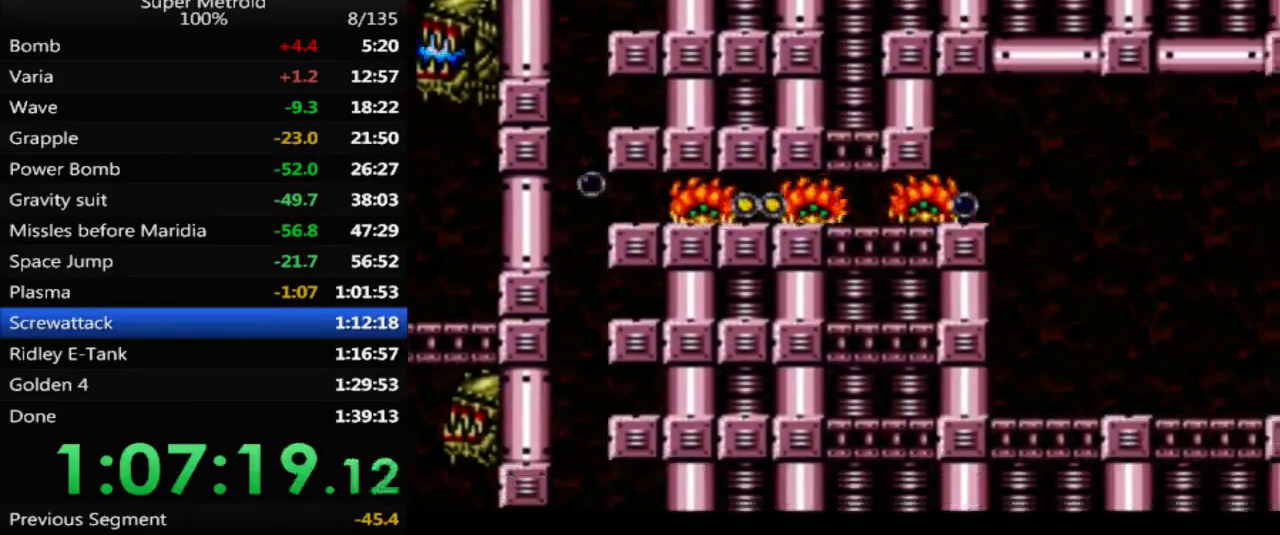
{"buttons": ["B", "DPAD_RIGHT"], "events": [[100, "DPAD_UP", "down"], [217, "DPAD_UP", "up"], [267, "X", "down"], [333, "X", "up"], [400, "B", "down"]]}
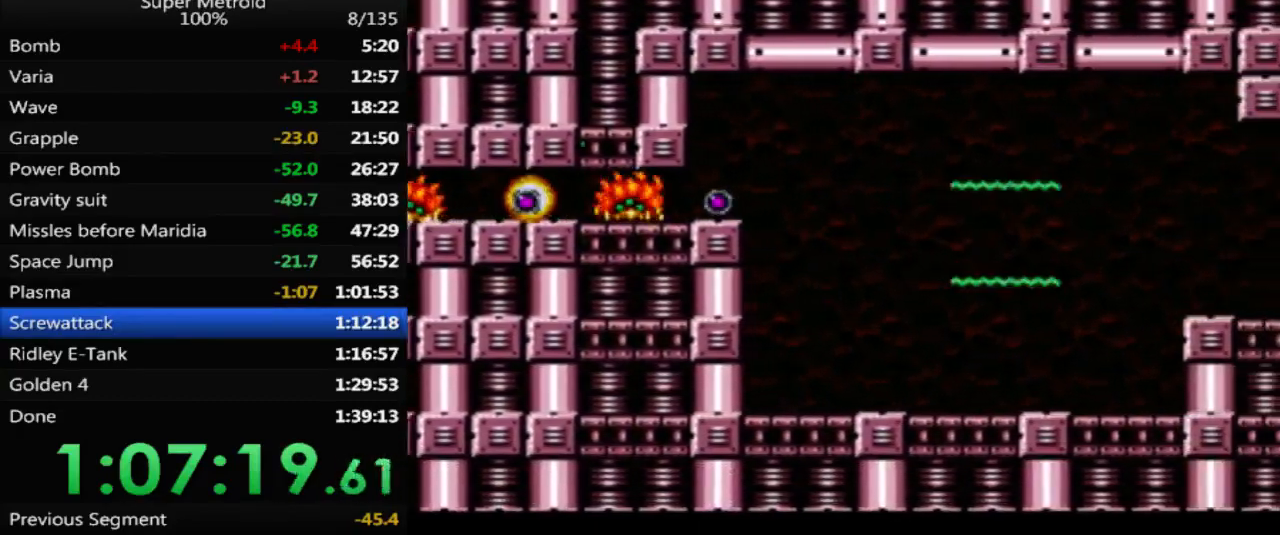
{"buttons": ["A", "B", "DPAD_RIGHT"], "events": [[467, "A", "down"]]}
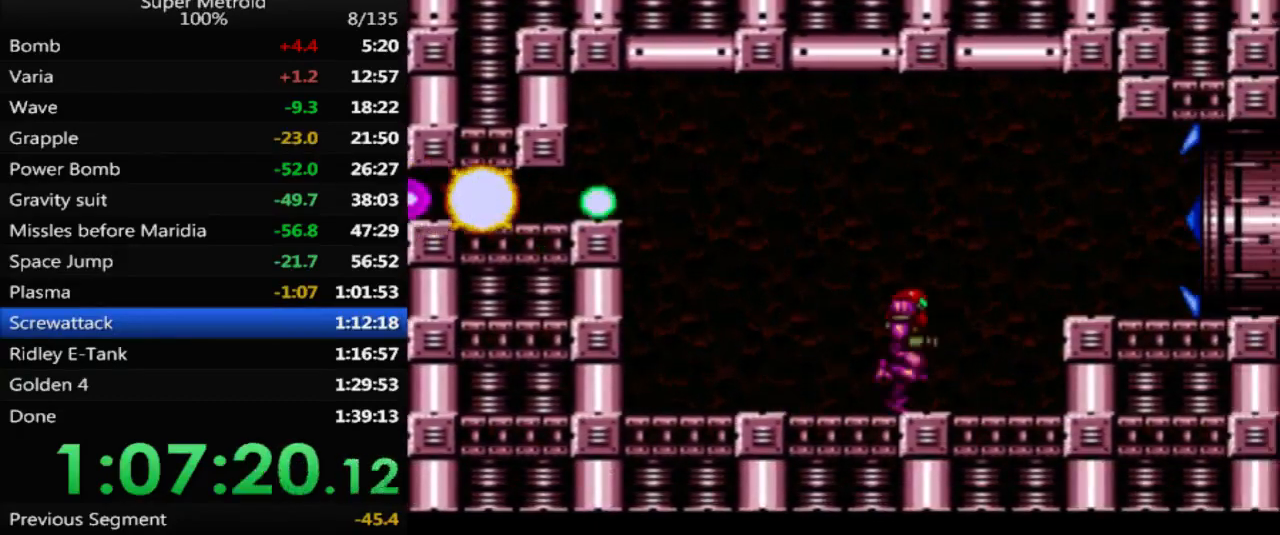
{"buttons": ["B", "DPAD_RIGHT"], "events": [[83, "A", "up"], [217, "L1", "down"], [333, "L1", "up"]]}
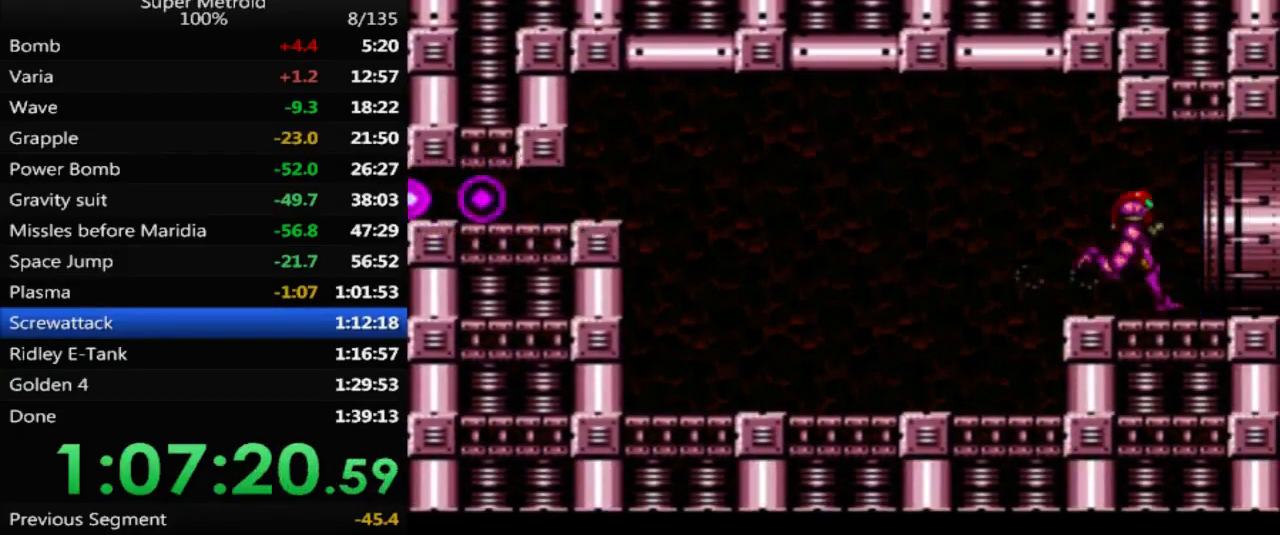
{"buttons": ["B", "DPAD_RIGHT"], "events": []}
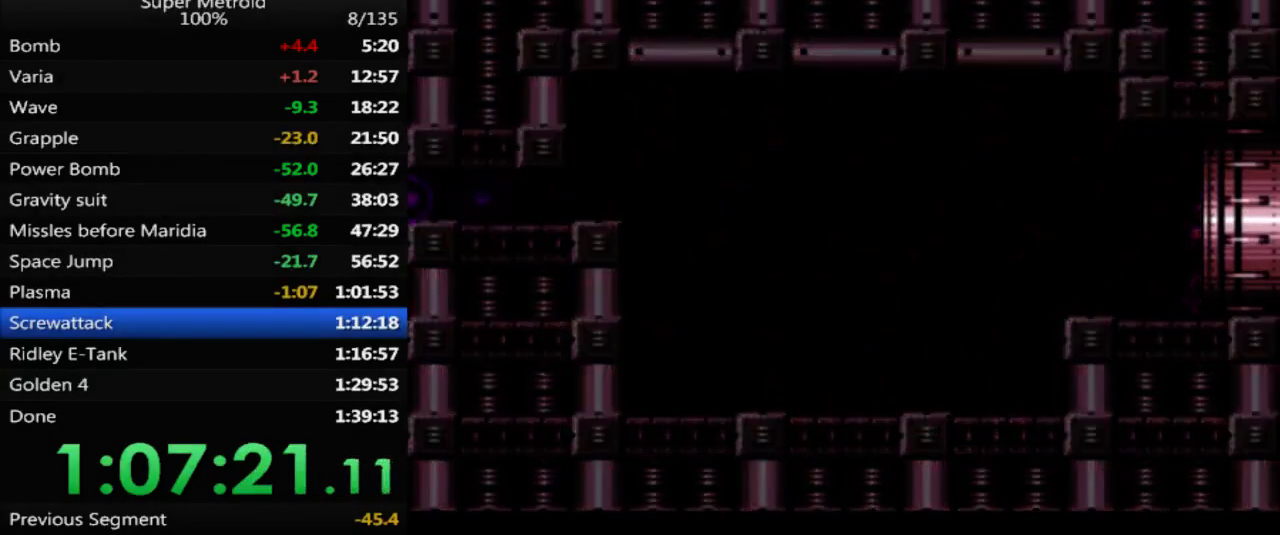
{"buttons": ["B", "DPAD_RIGHT"], "events": []}
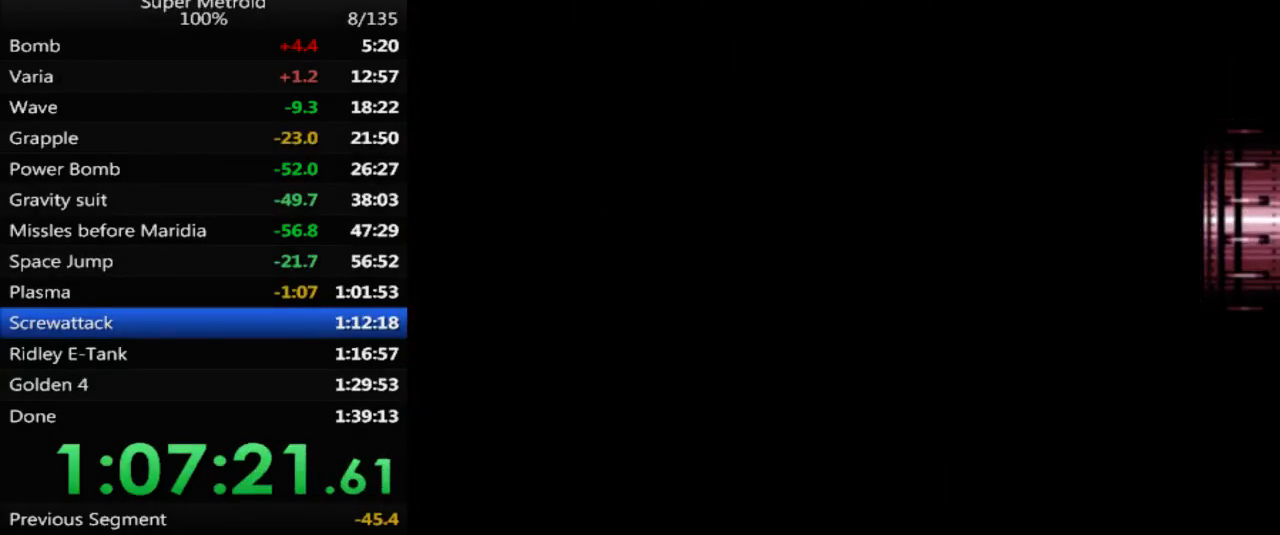
{"buttons": ["B", "DPAD_RIGHT"], "events": []}
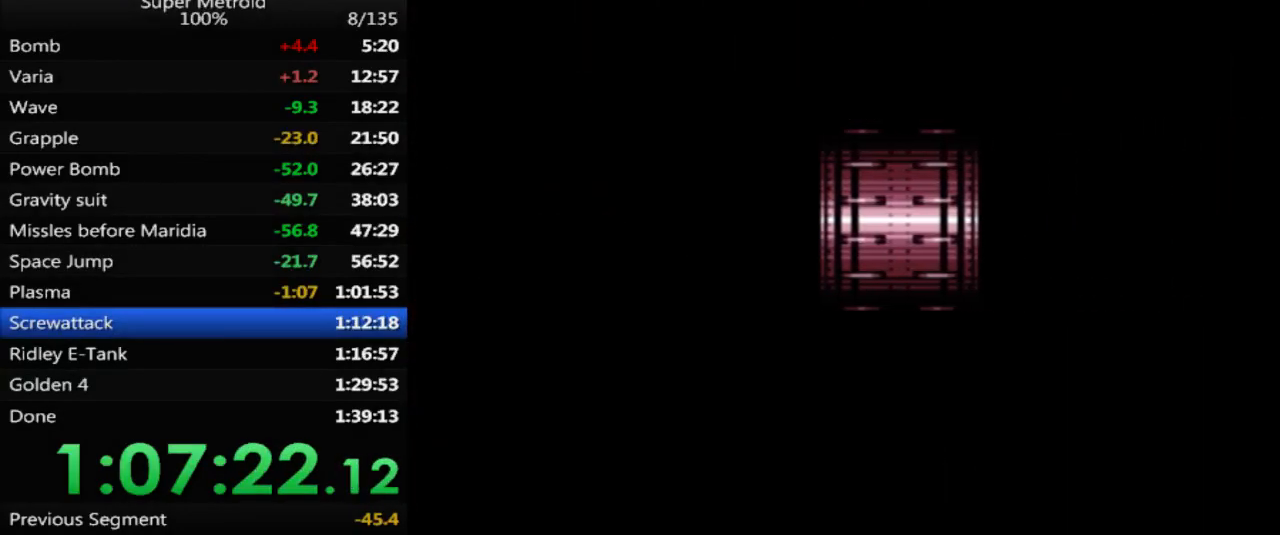
{"buttons": ["B", "DPAD_RIGHT"], "events": []}
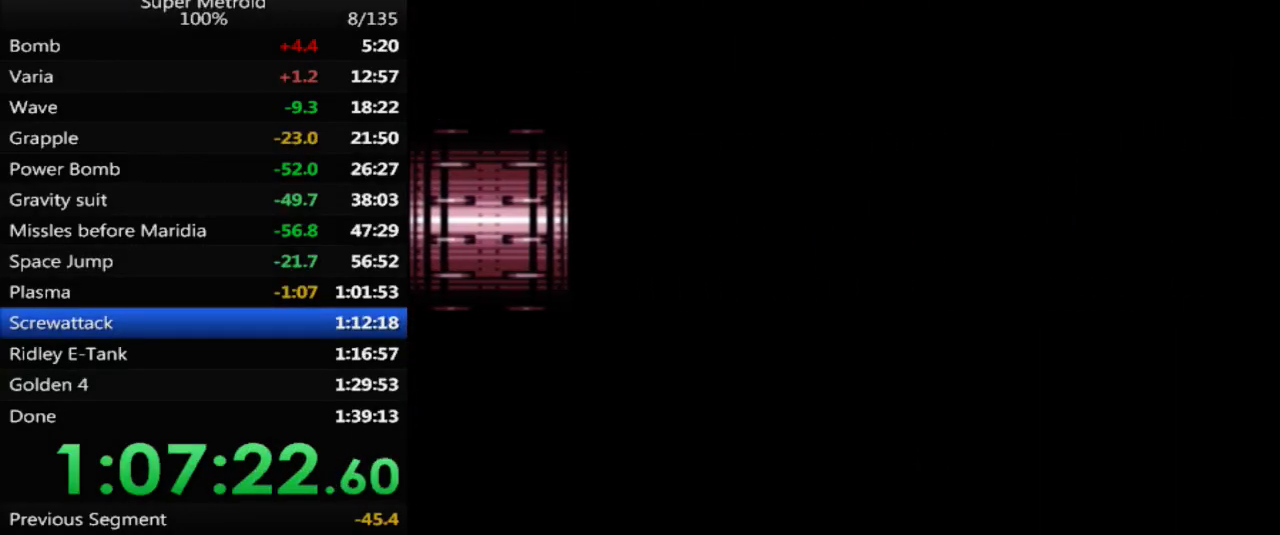
{"buttons": ["B", "DPAD_RIGHT"], "events": []}
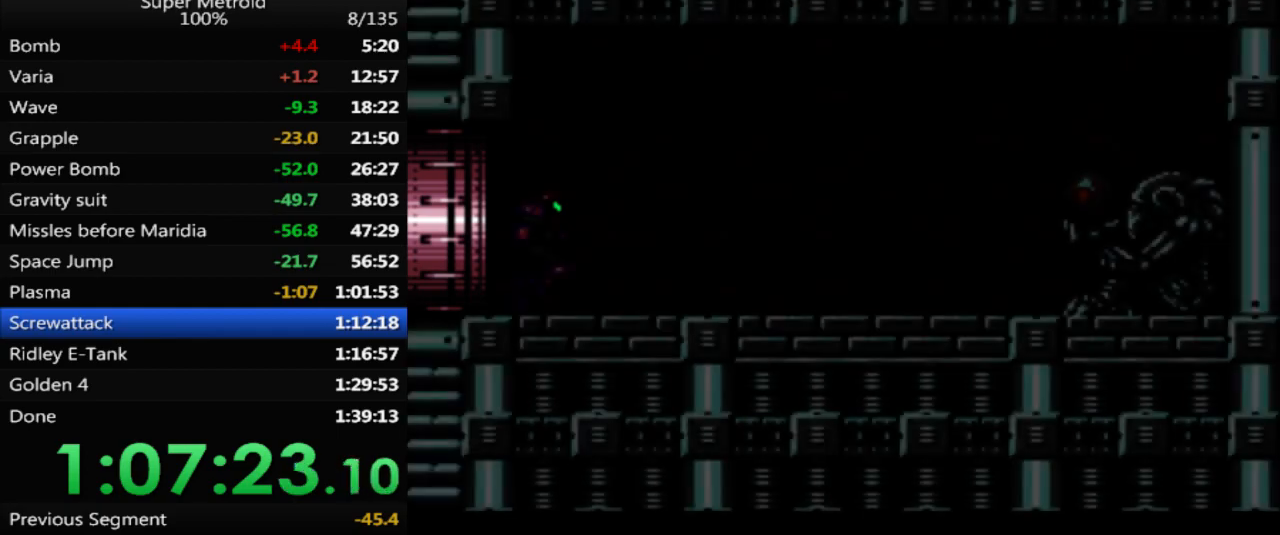
{"buttons": ["B", "DPAD_RIGHT"], "events": [[400, "X", "down"], [500, "X", "up"]]}
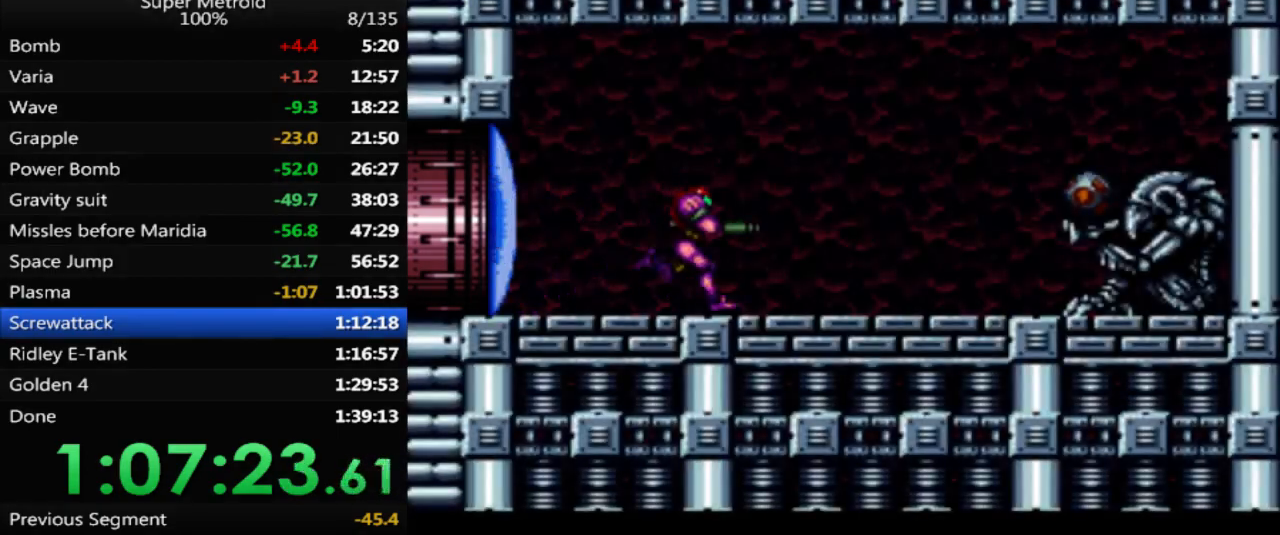
{"buttons": ["B", "DPAD_RIGHT"], "events": []}
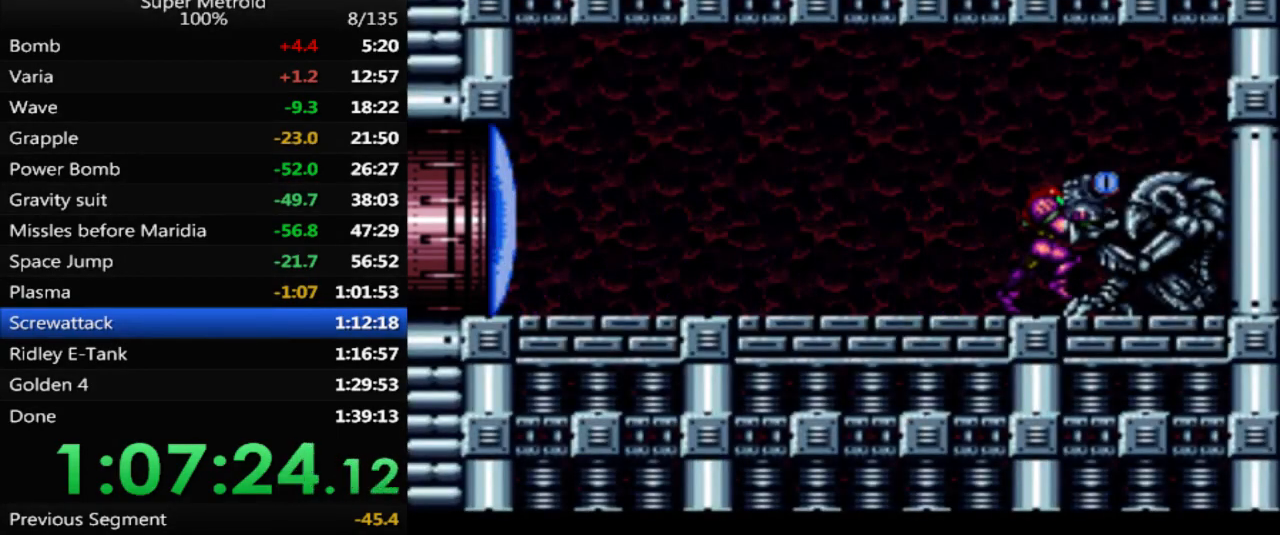
{"buttons": ["B", "DPAD_LEFT"], "events": [[183, "DPAD_RIGHT", "up"], [300, "DPAD_LEFT", "down"]]}
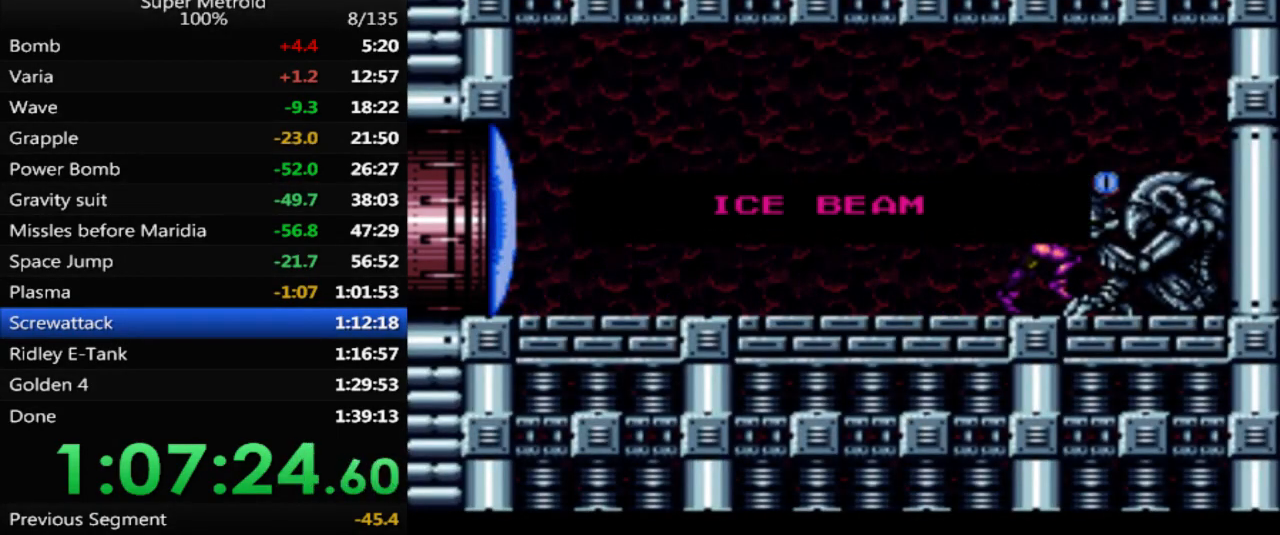
{"buttons": ["B", "DPAD_LEFT"], "events": []}
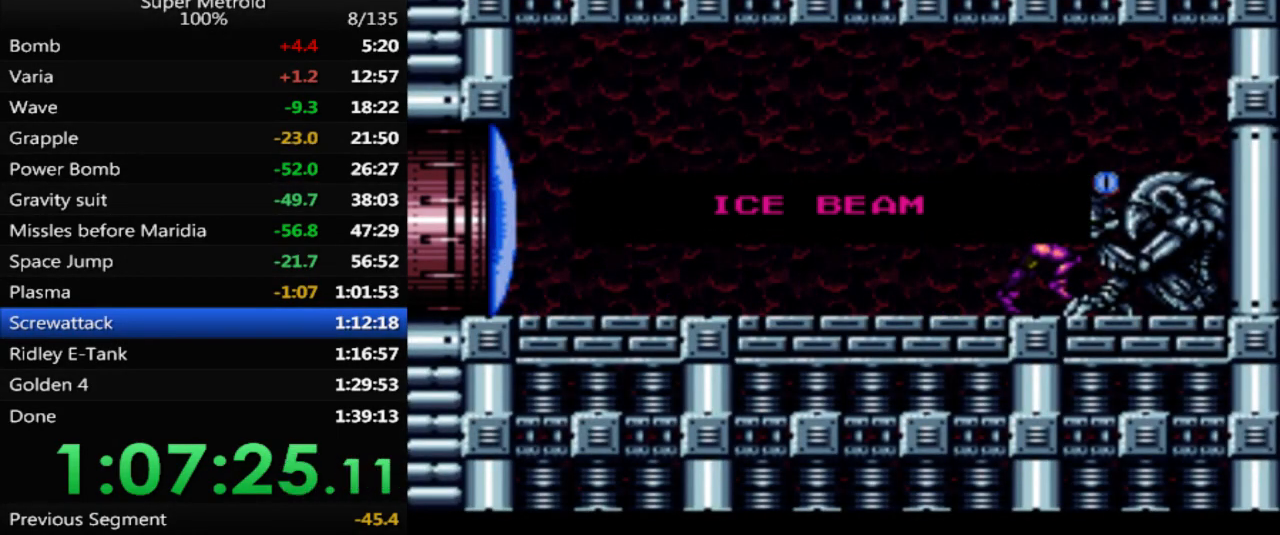
{"buttons": ["B", "DPAD_LEFT"], "events": []}
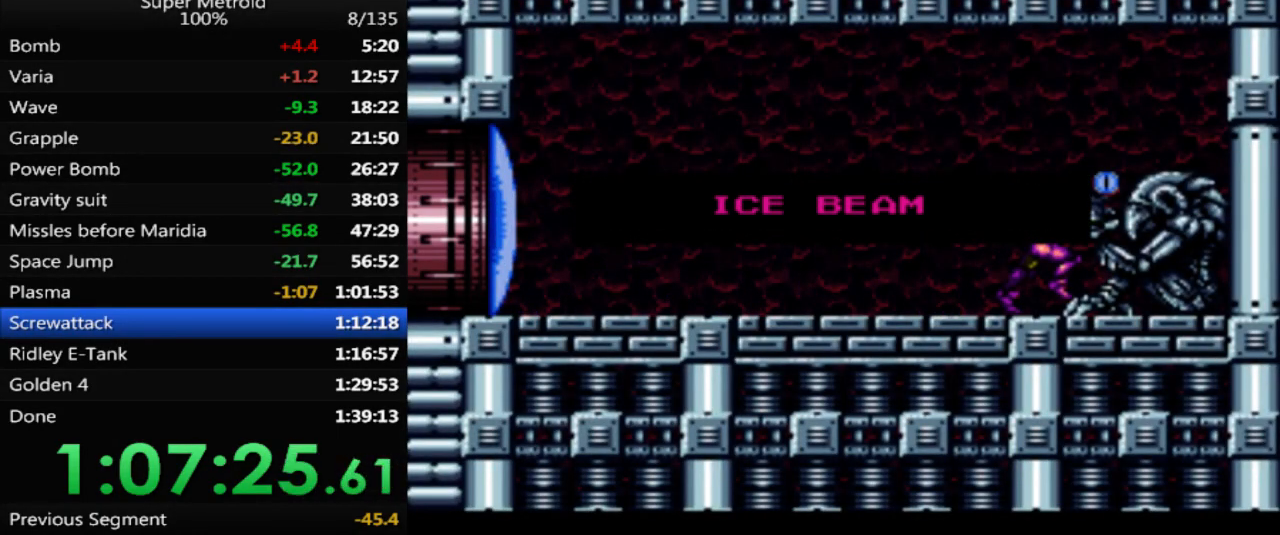
{"buttons": ["B", "DPAD_LEFT"], "events": []}
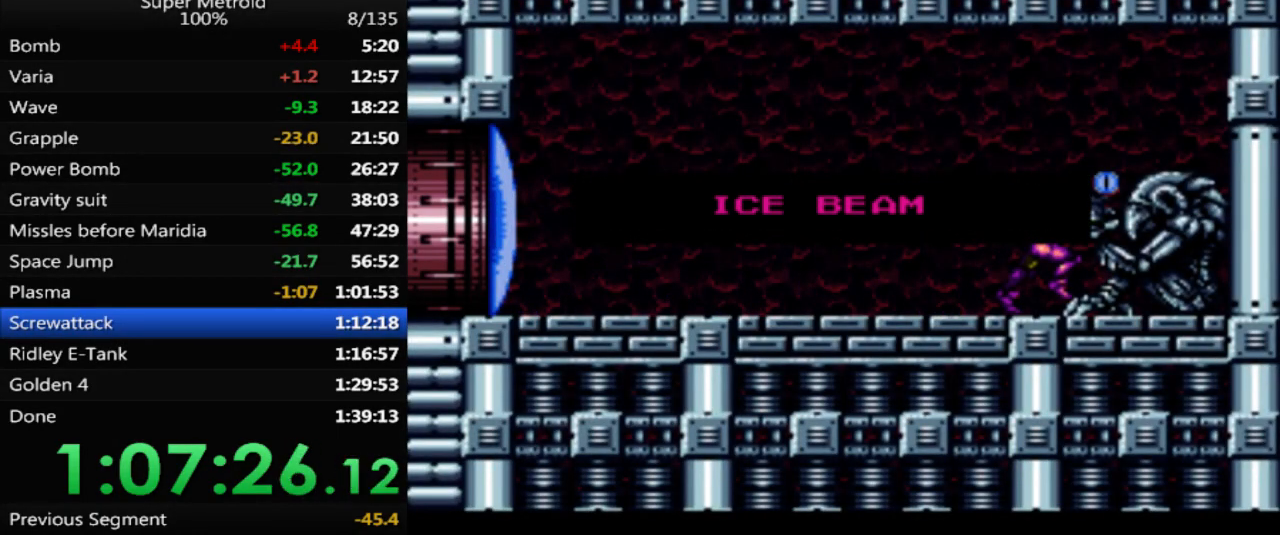
{"buttons": ["B", "DPAD_LEFT"], "events": []}
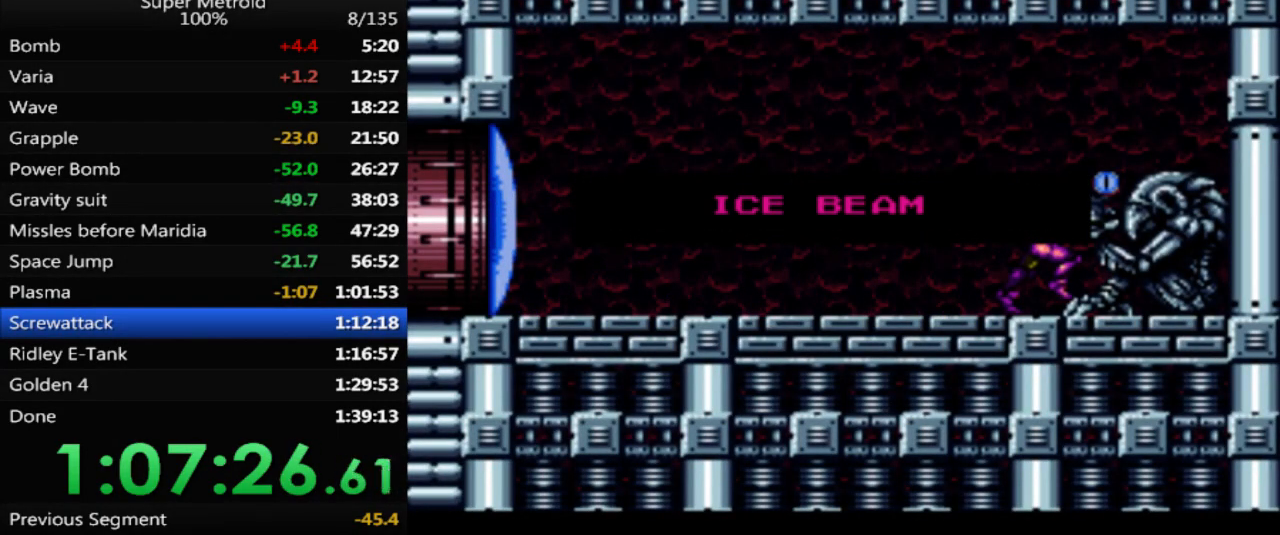
{"buttons": ["B", "DPAD_LEFT"], "events": []}
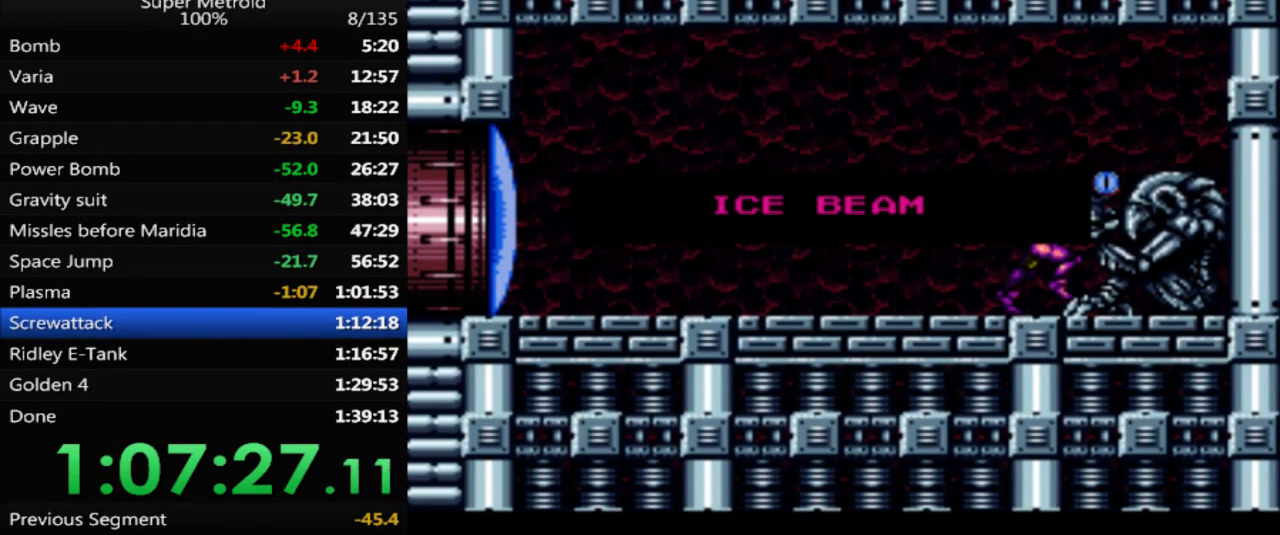
{"buttons": ["B", "DPAD_LEFT"], "events": []}
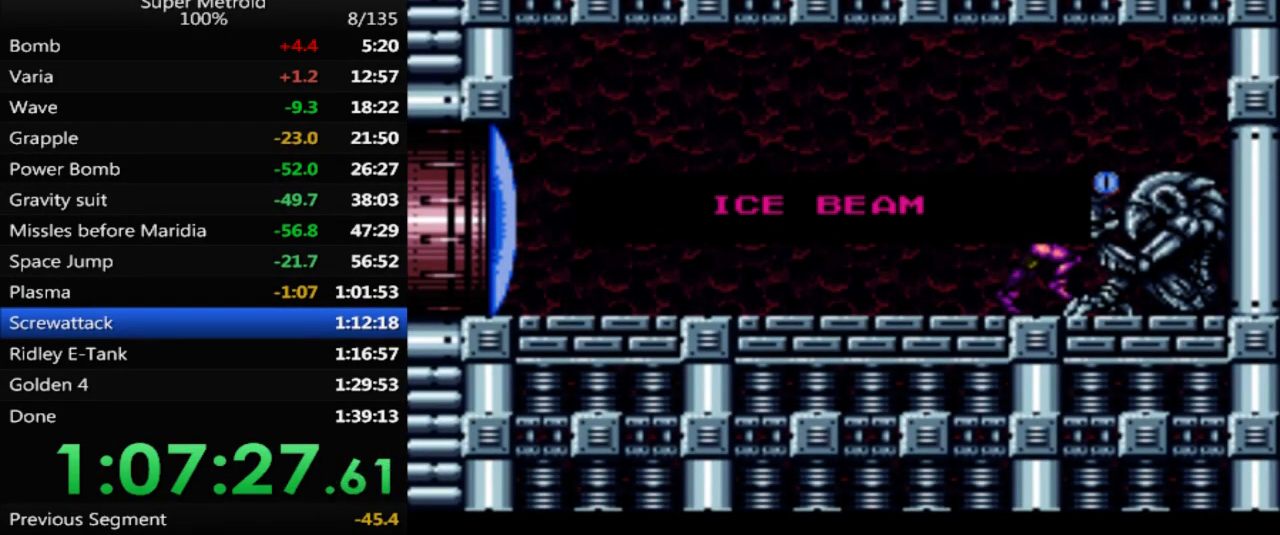
{"buttons": ["B", "DPAD_LEFT"], "events": []}
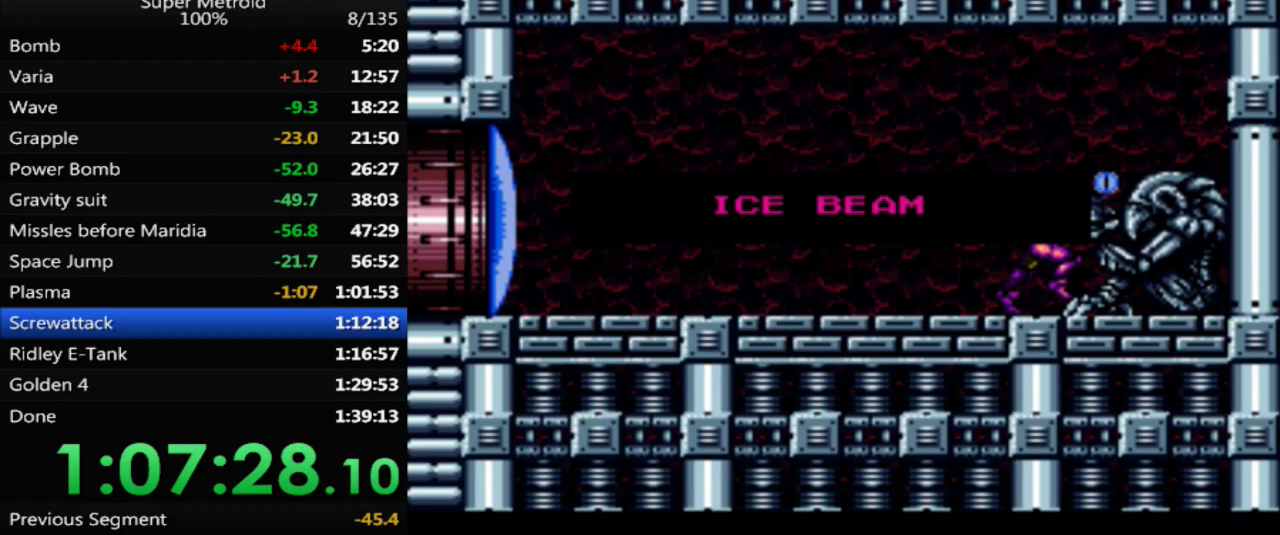
{"buttons": ["B", "DPAD_LEFT"], "events": []}
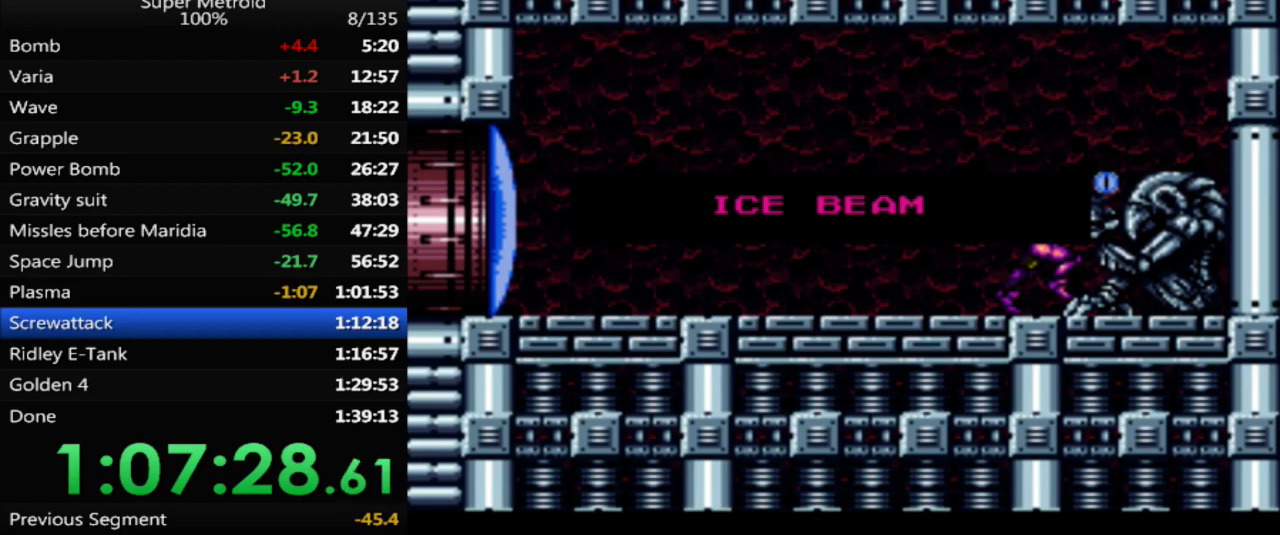
{"buttons": ["B", "DPAD_LEFT"], "events": []}
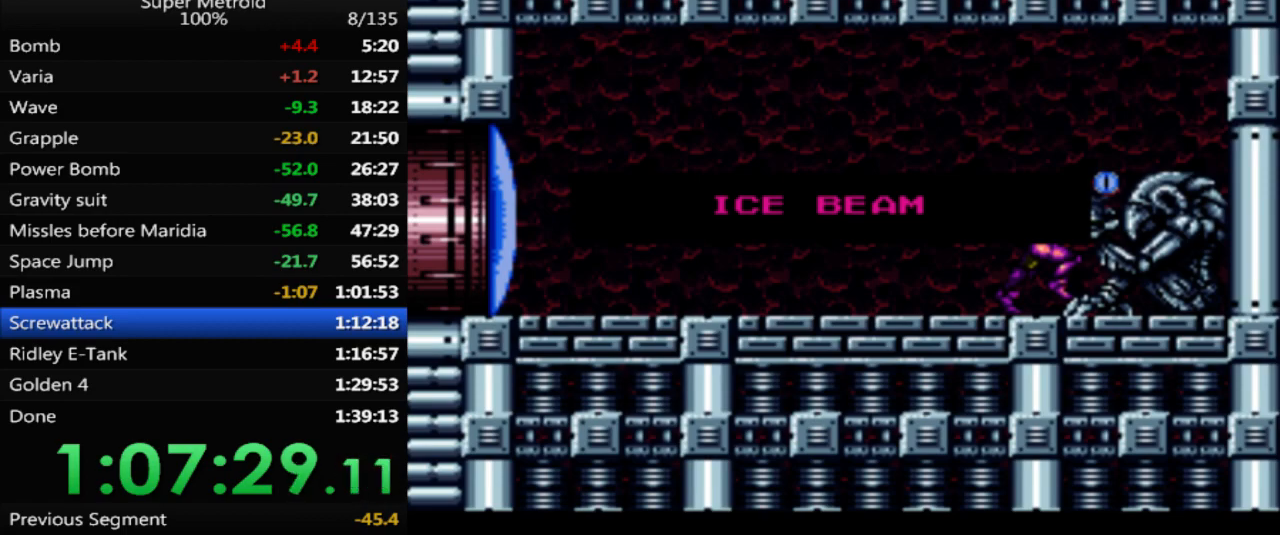
{"buttons": ["B", "DPAD_LEFT"], "events": []}